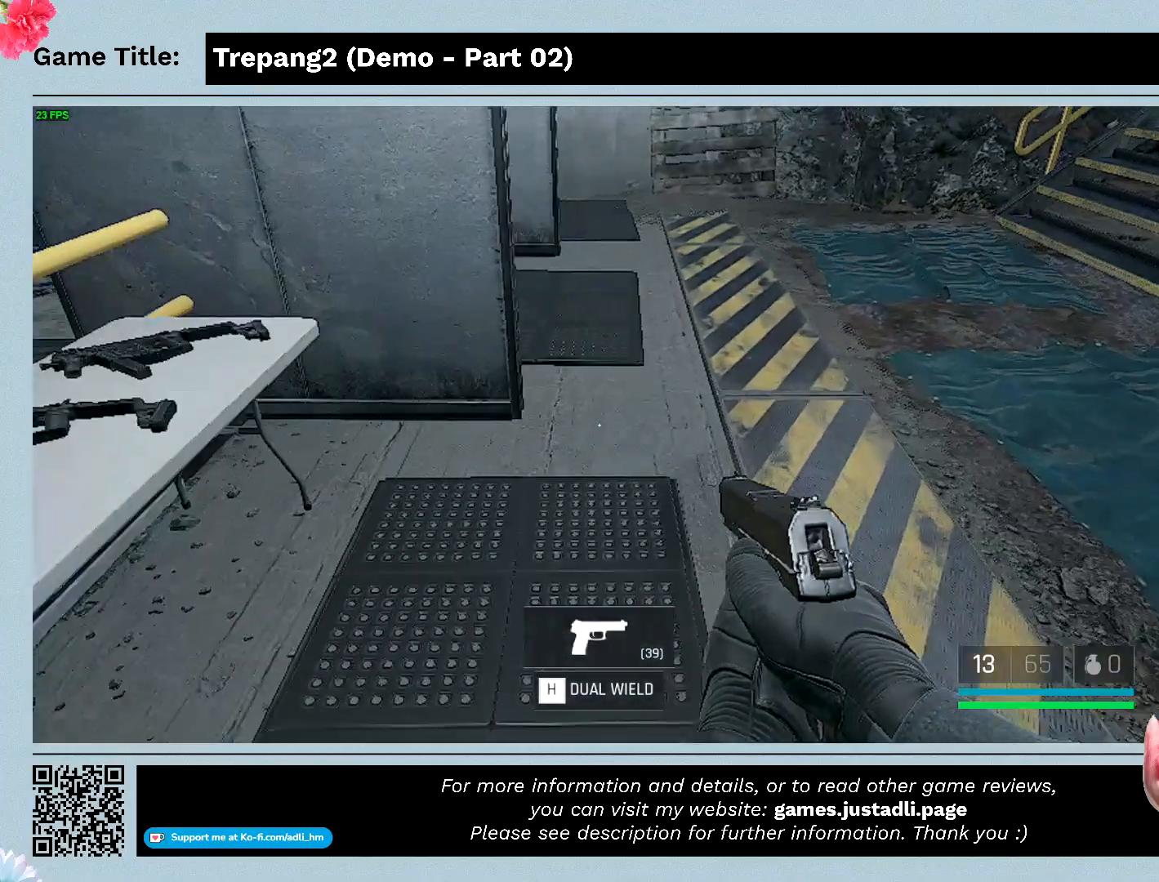
Gameplay with keyboard and mouse; each line is a JSON object with the keys and mouse buttons held at the frame after it. "events" lists presses ("down") and releases ("up") of "0", "1", "2", "3", "4", "5", "6", "7", "8", "9", "a", "alt", "b", "c", "caps_lock", "ctrl", "d", "down", "e", "escape", "f", "f1", "f2", "f3", "f4", "g", "h", "i", "j", "k", "l", "left", "m", "n", "o", "p", "q", "r", "return", "right", "s", "shift", "space", "t", "tab", "tilde", "u", "up", "v", "w", "x", "y", "z", "mouse_left", "mouse_wheel" and "mouse_right" between this image and that frame as [ms after this image, input, new state], when the widget could be followed in between. "mouse_left", "mouse_wheel", "mouse_right" = the "left", "wheel", "right" buttons of the "mouse" list. No other keys are recorded. "wheel" means that the mouse wheel is clicked or scrolled. Mouse movement is not recorded.
{"keys": ["w"], "mouse": [], "events": []}
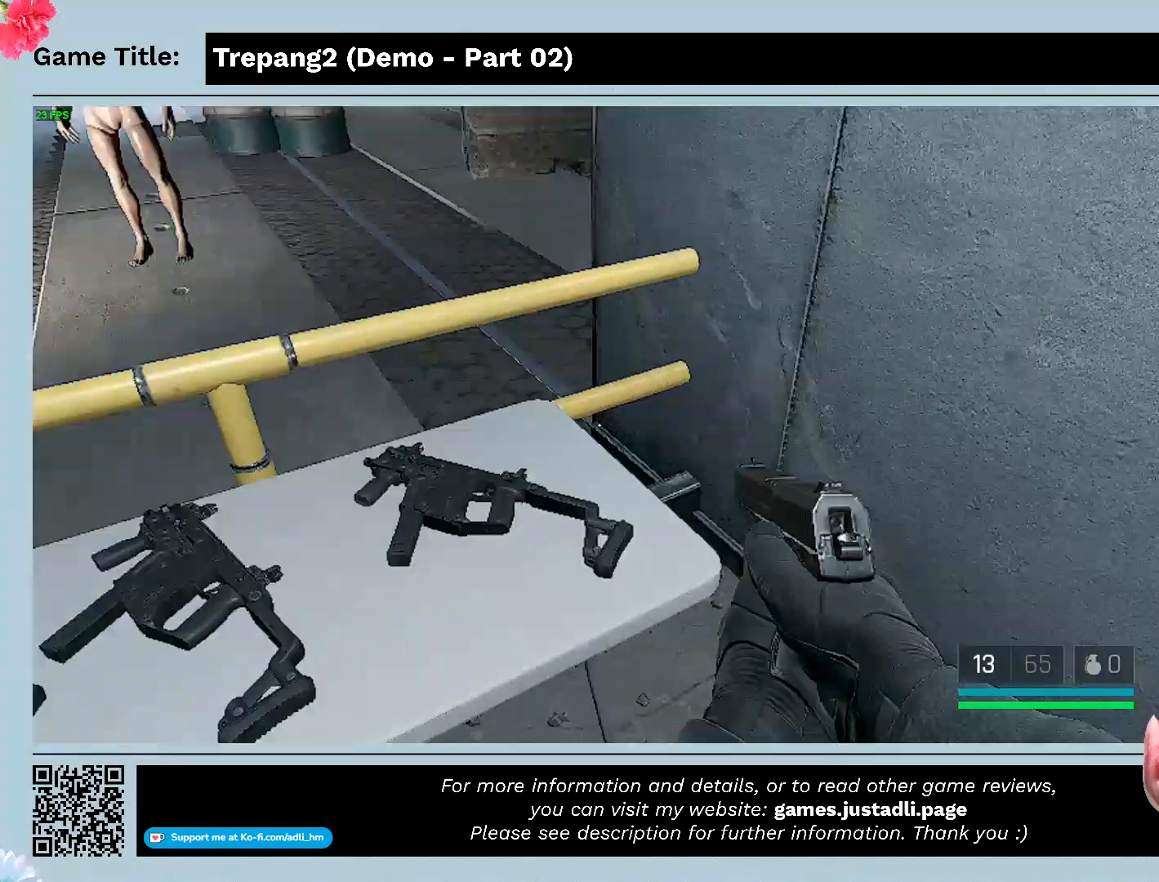
{"keys": [], "mouse": [], "events": [[267, "w", "up"]]}
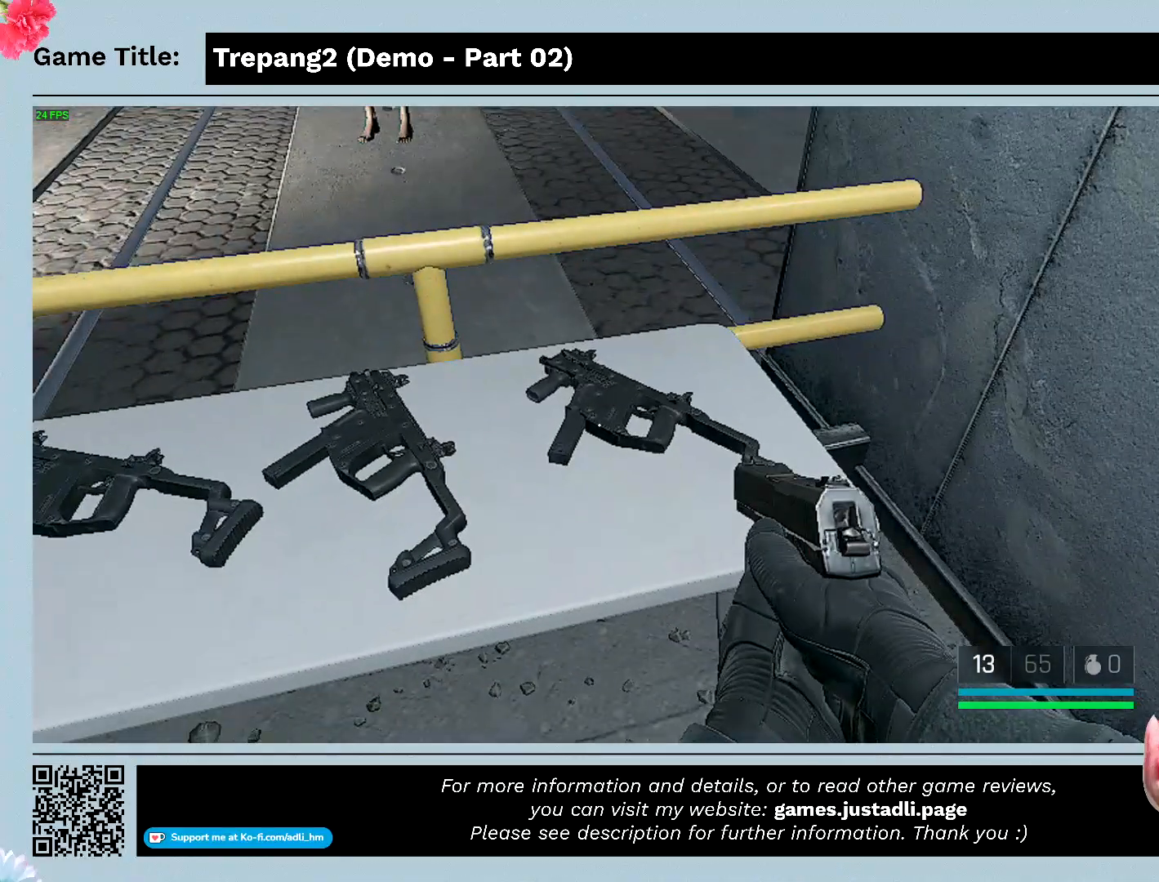
{"keys": ["w"], "mouse": [], "events": [[367, "w", "down"]]}
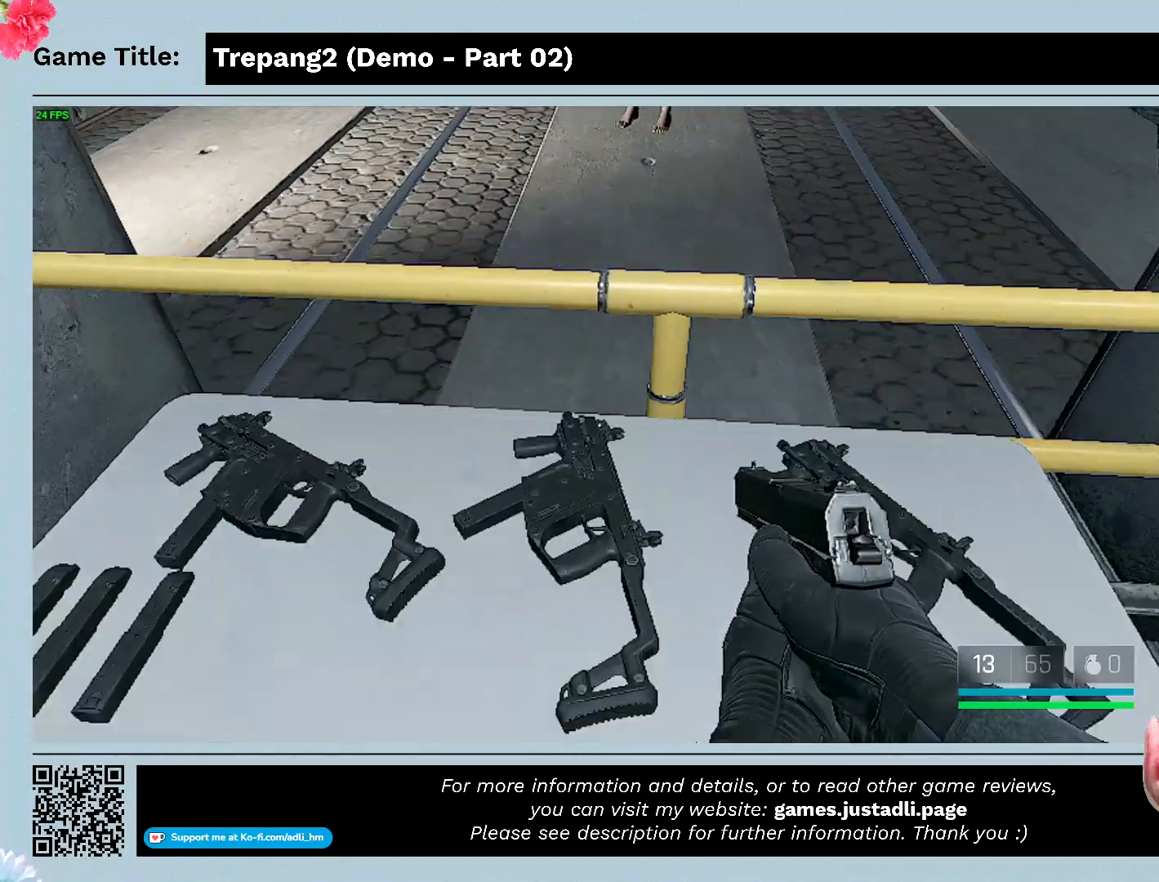
{"keys": [], "mouse": [], "events": [[500, "w", "up"]]}
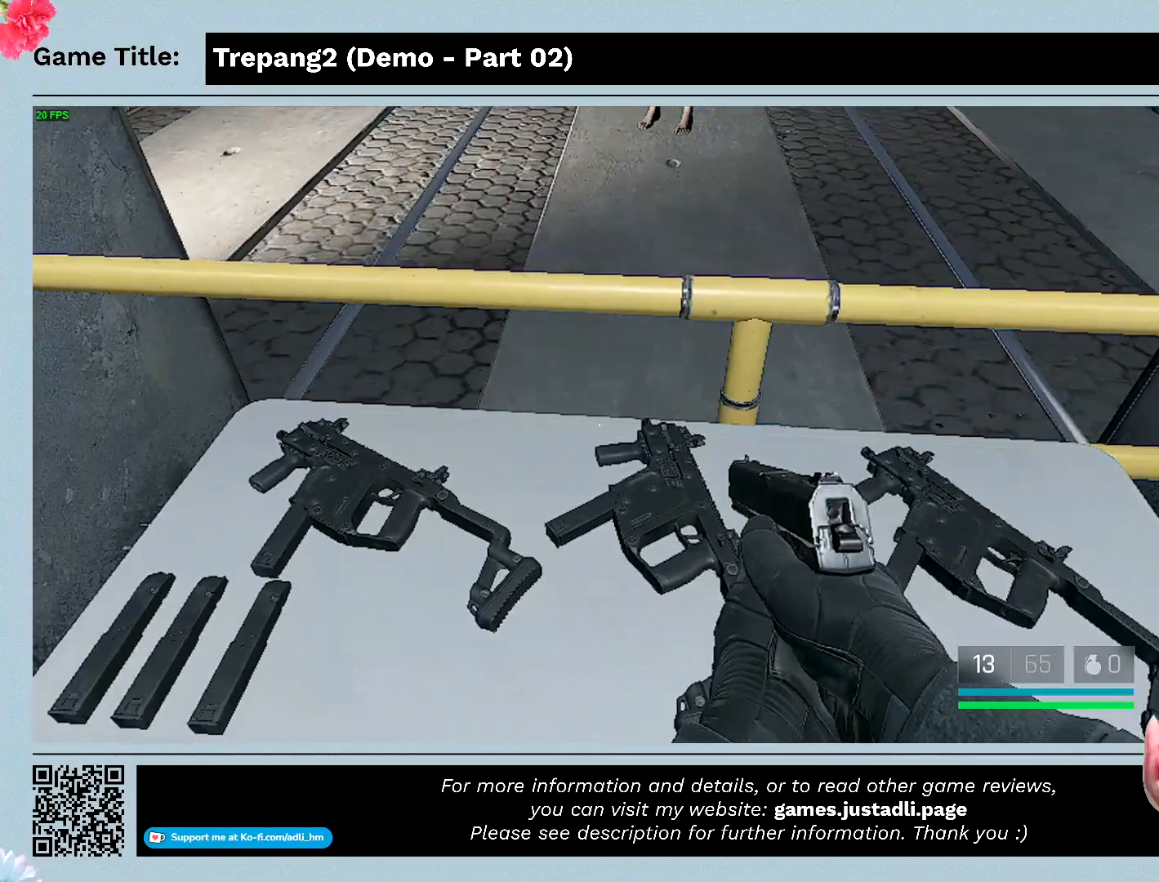
{"keys": [], "mouse": [], "events": []}
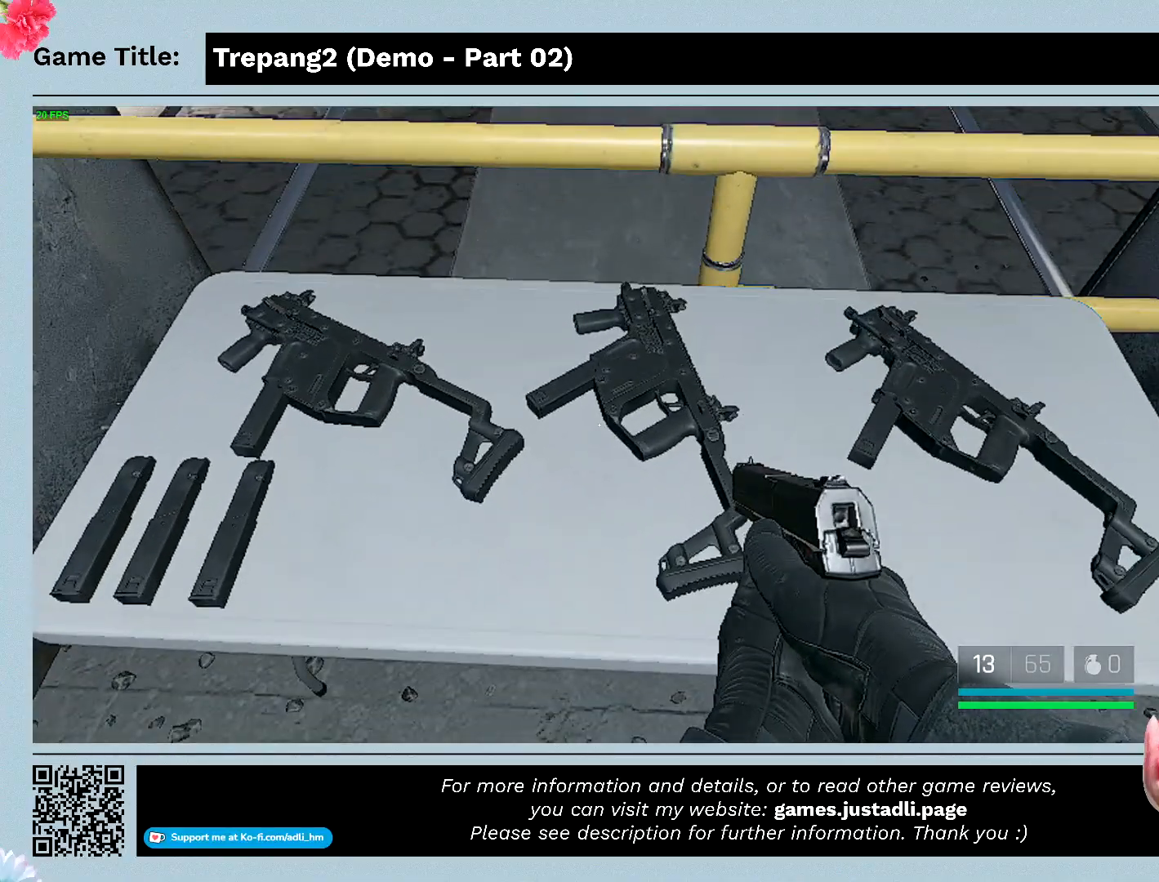
{"keys": [], "mouse": [], "events": []}
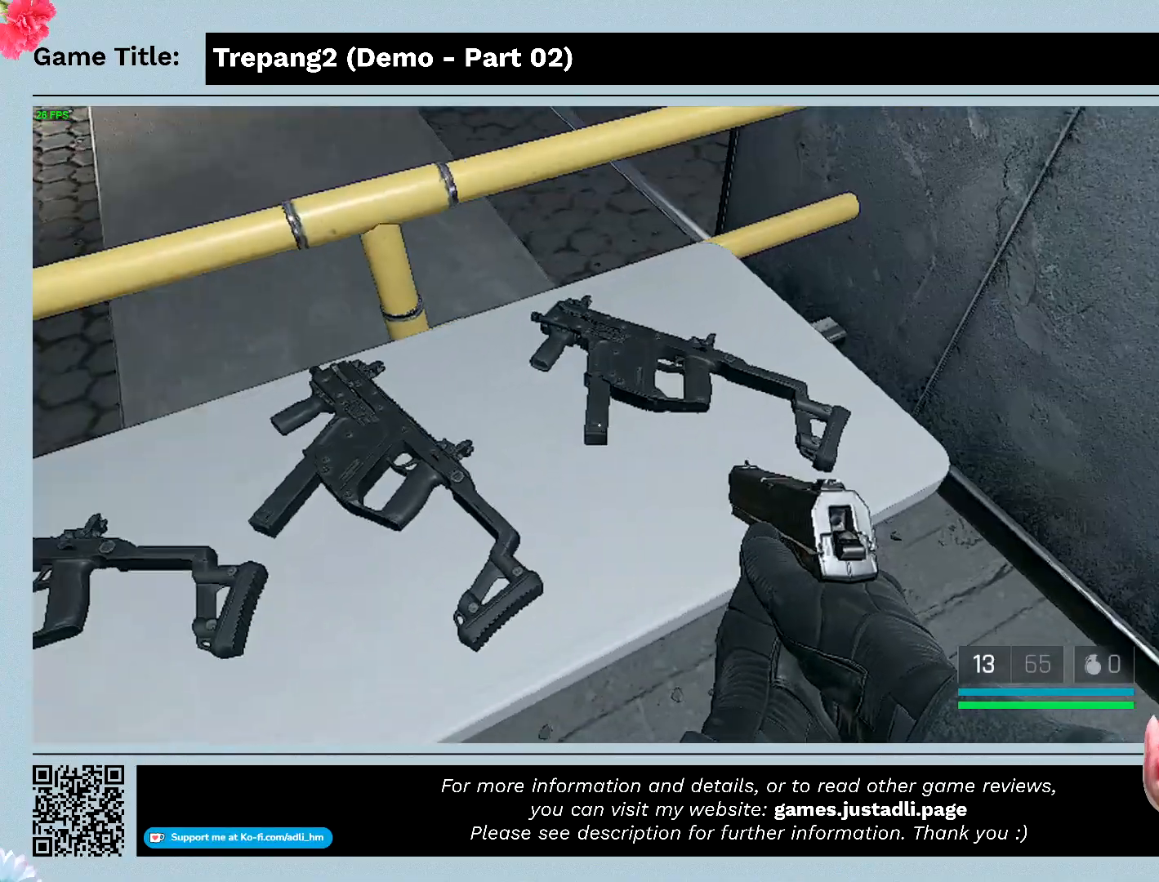
{"keys": [], "mouse": [], "events": []}
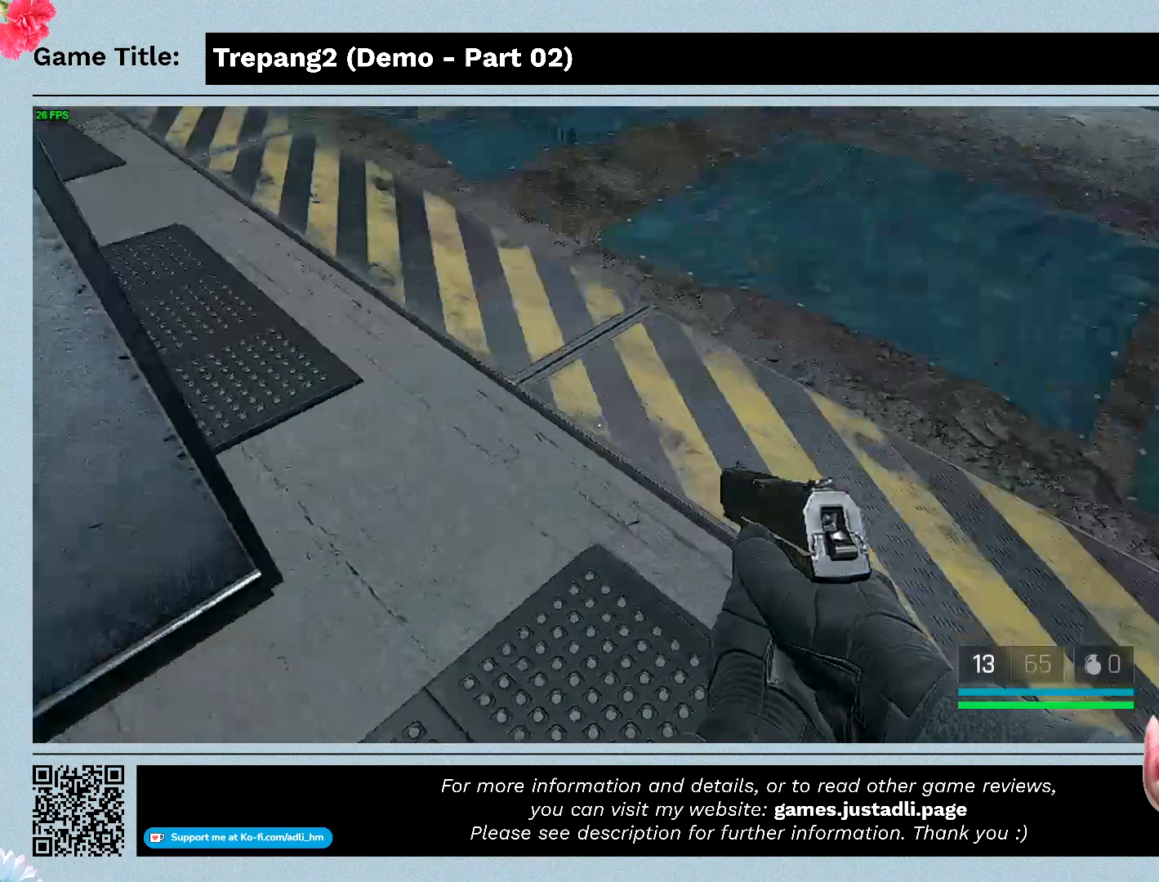
{"keys": ["w"], "mouse": [], "events": [[433, "w", "down"]]}
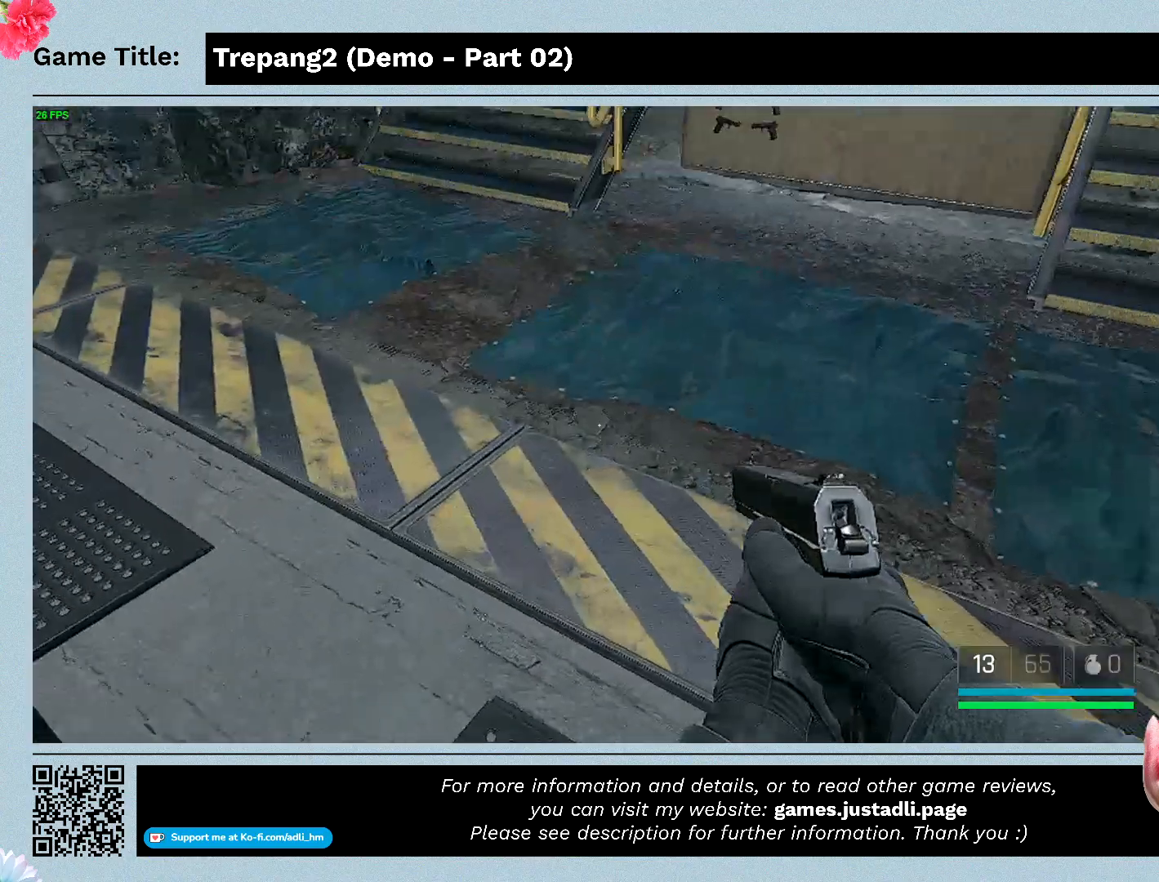
{"keys": ["w"], "mouse": [], "events": []}
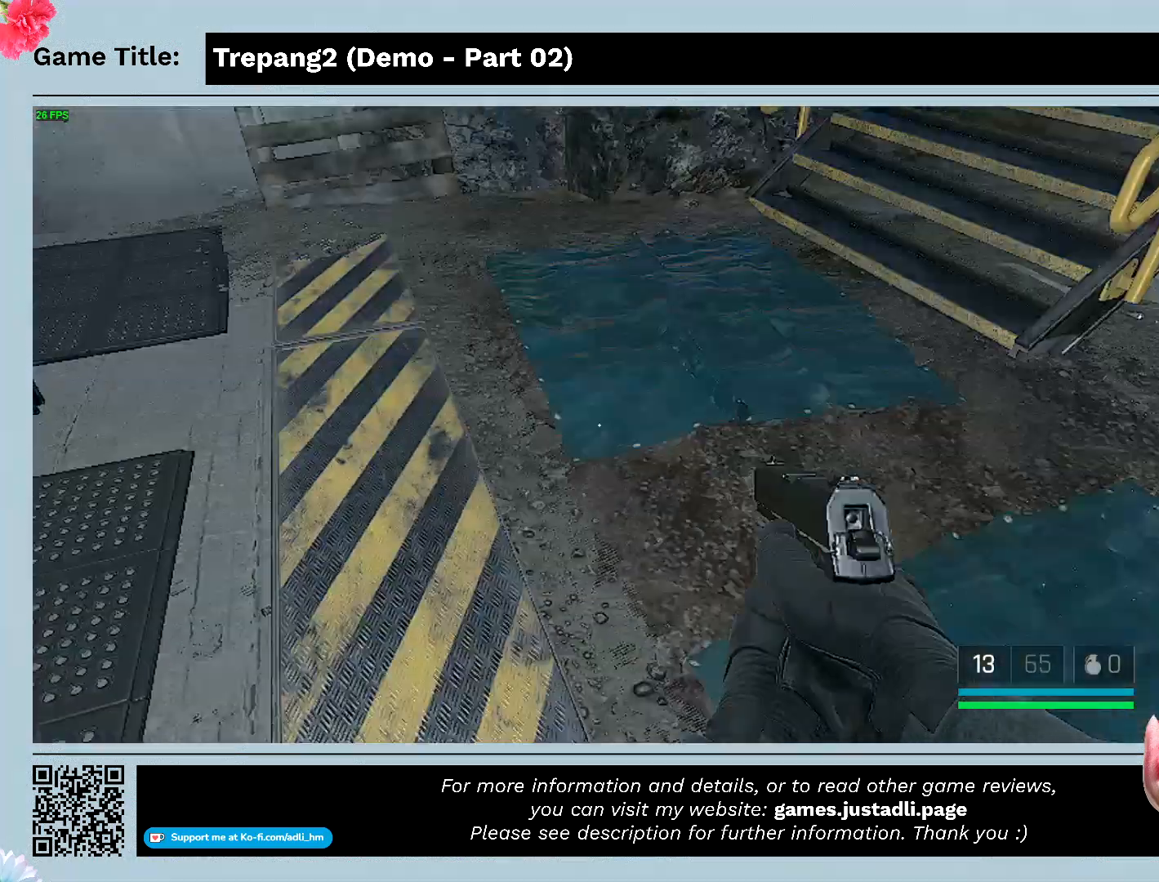
{"keys": ["w"], "mouse": [], "events": []}
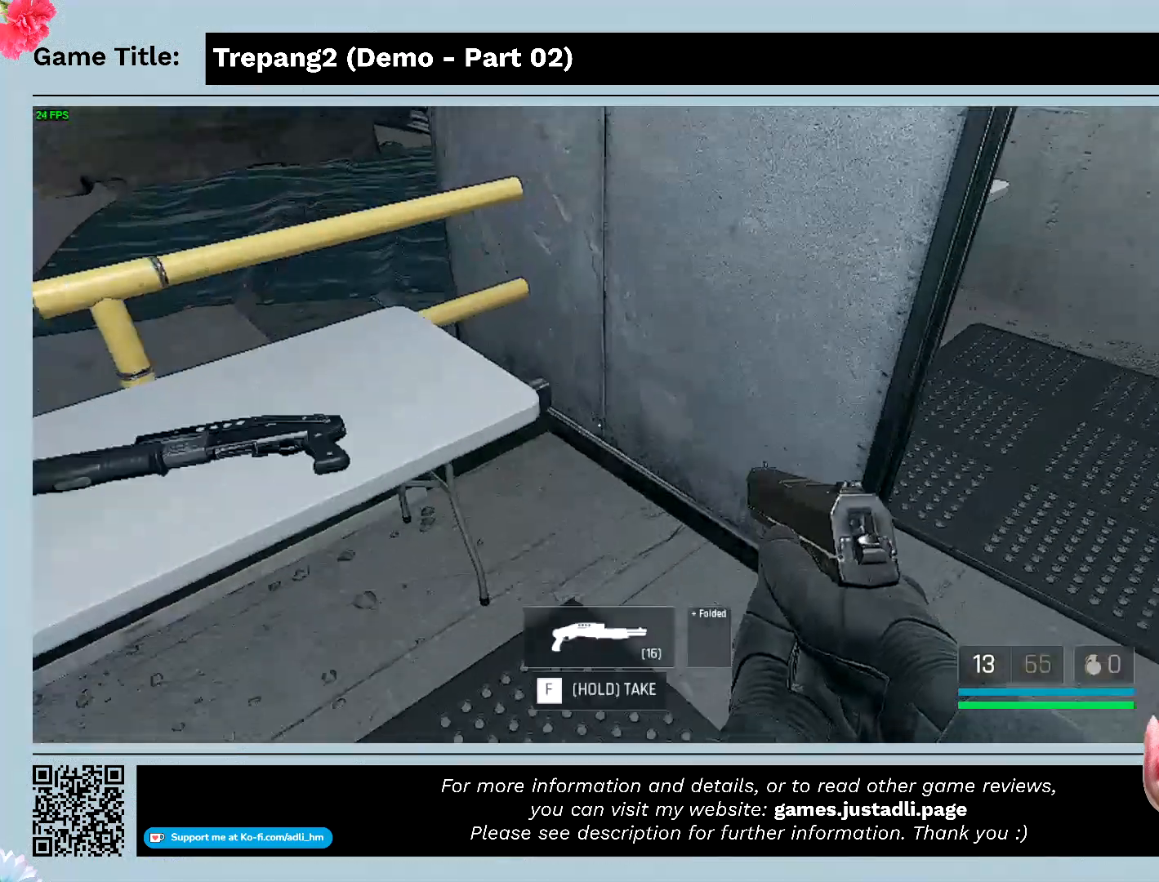
{"keys": [], "mouse": [], "events": [[467, "w", "up"]]}
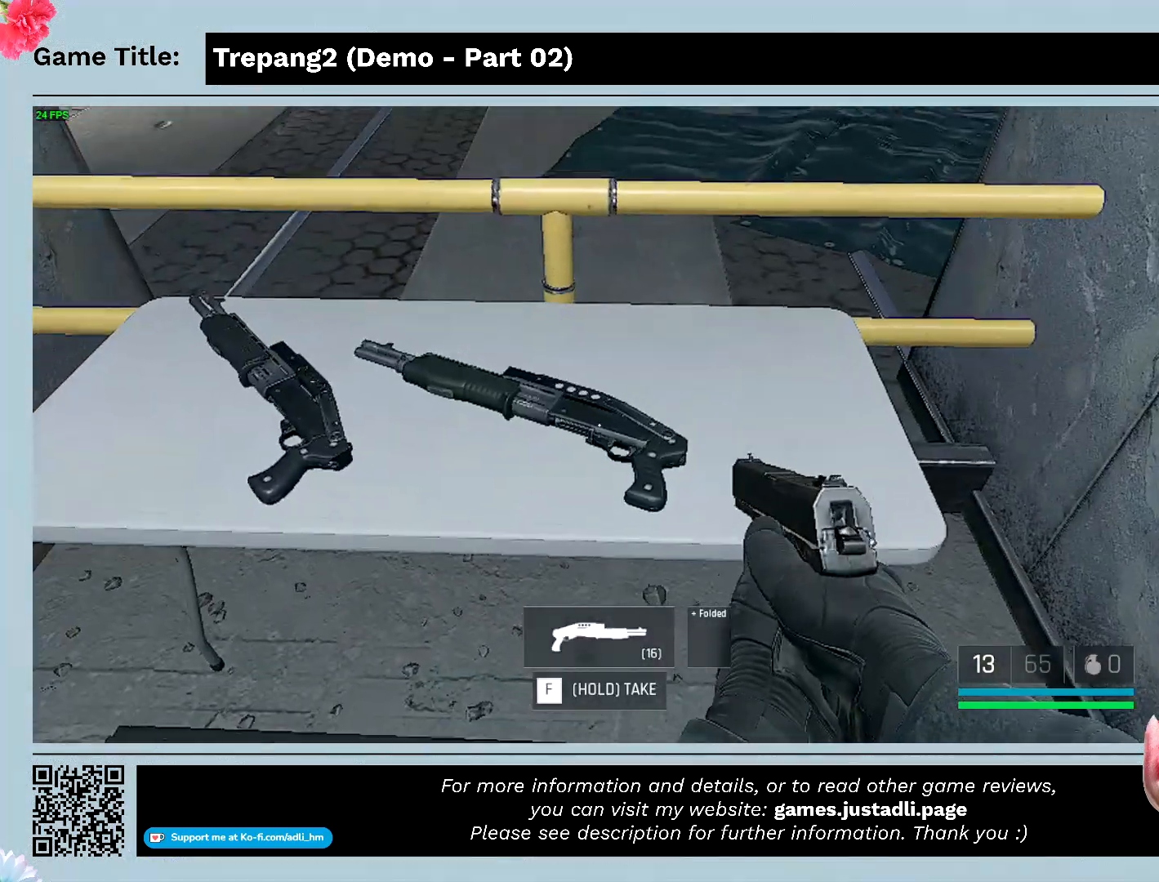
{"keys": ["d"], "mouse": [], "events": [[500, "d", "down"]]}
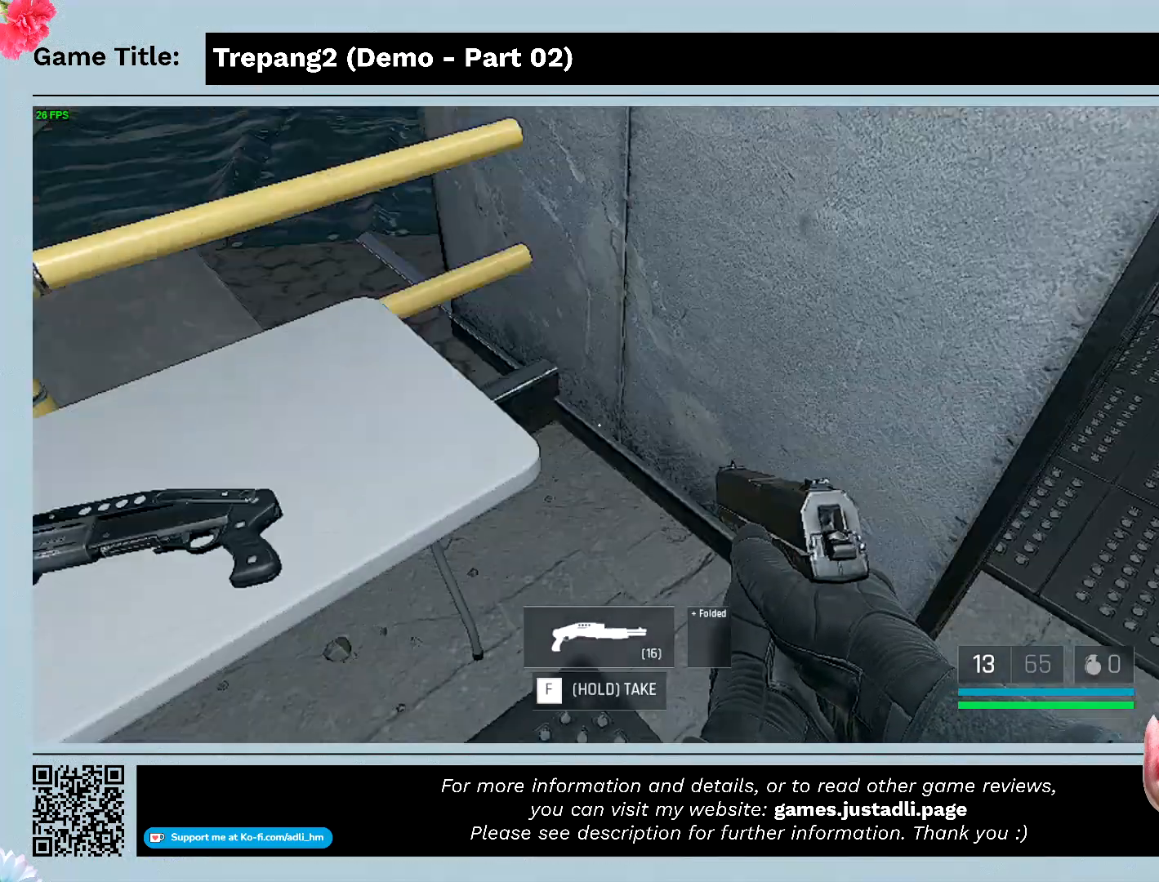
{"keys": ["d"], "mouse": [], "events": []}
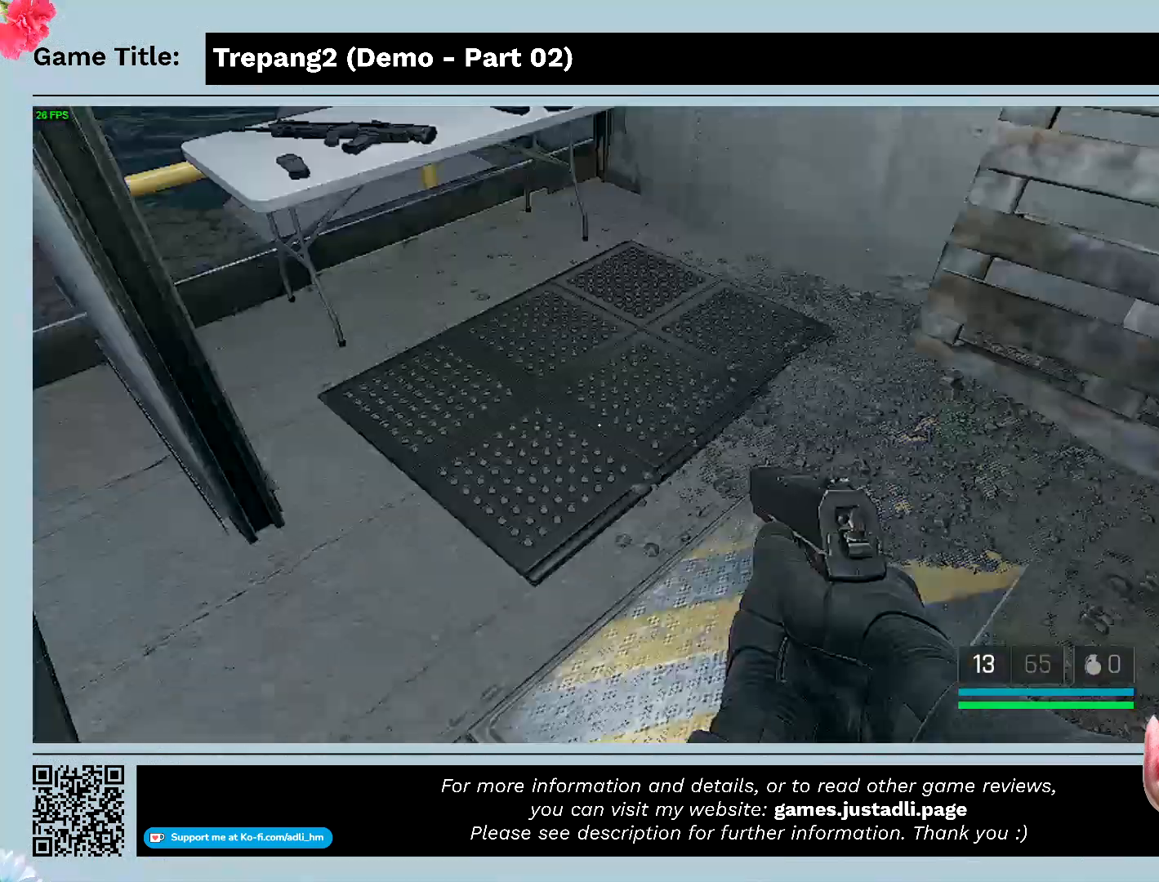
{"keys": ["d", "w"], "mouse": [], "events": [[200, "w", "down"]]}
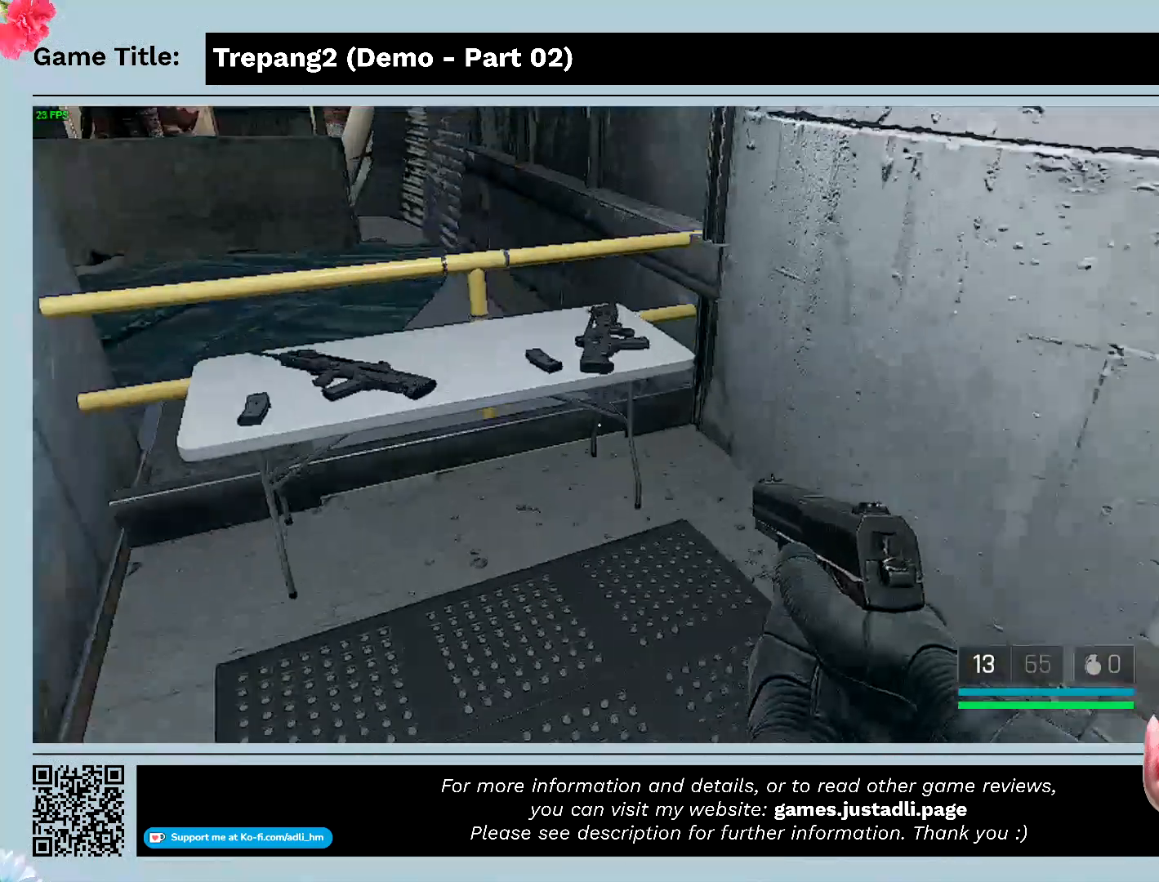
{"keys": ["w"], "mouse": [], "events": [[167, "d", "up"]]}
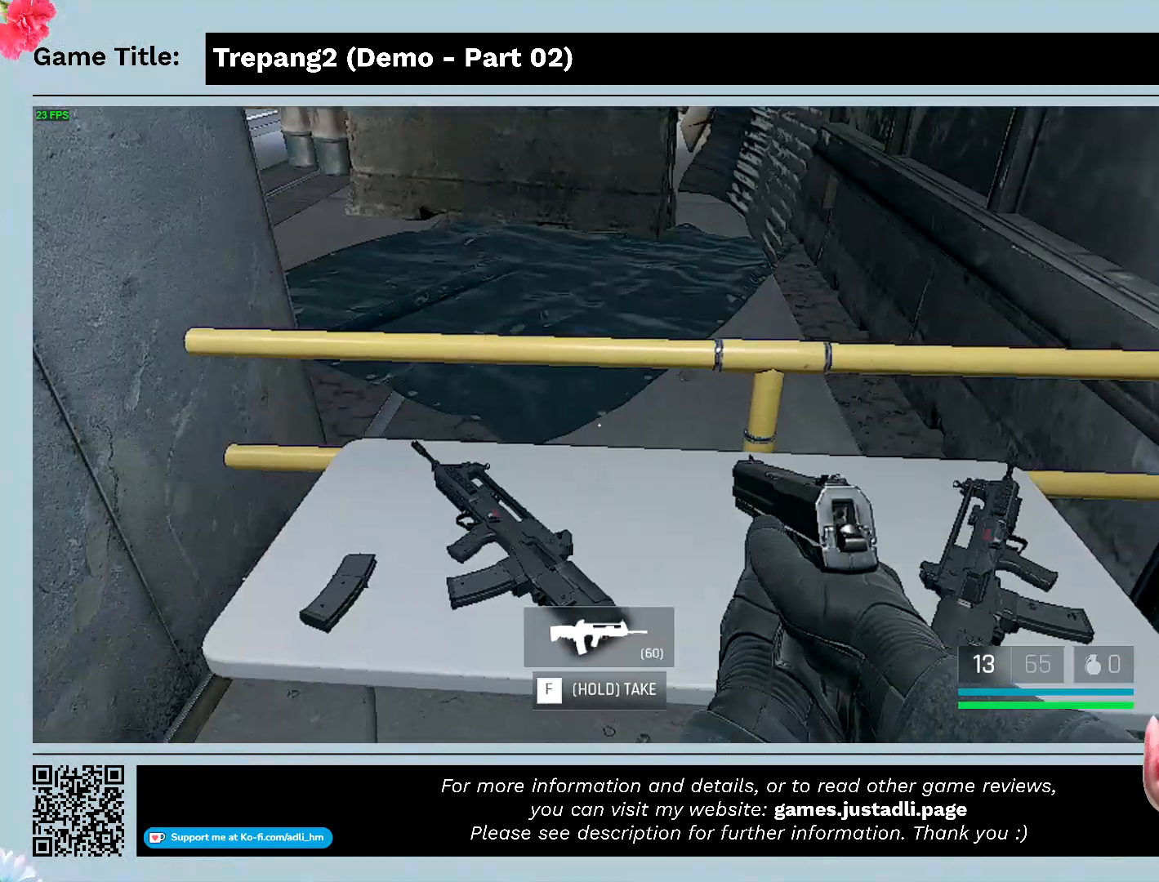
{"keys": [], "mouse": [], "events": [[33, "w", "up"]]}
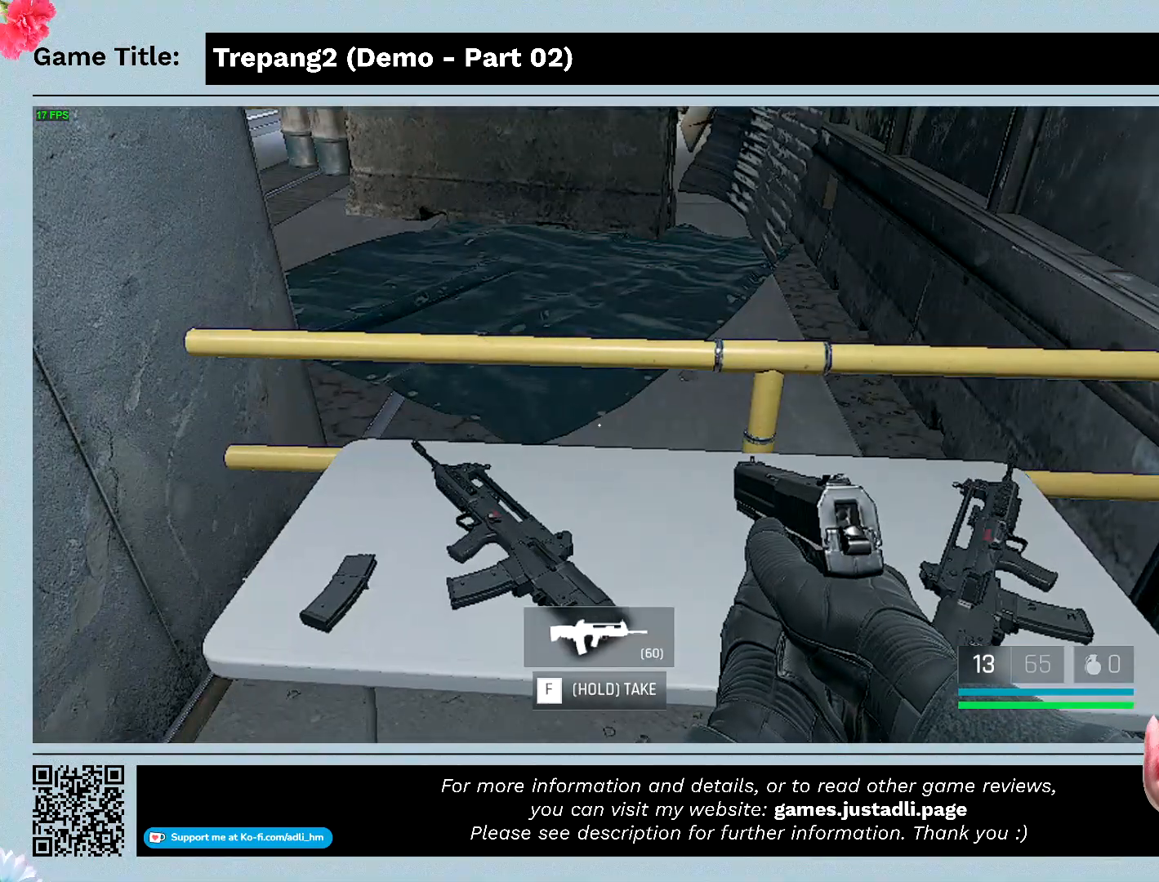
{"keys": [], "mouse": [], "events": []}
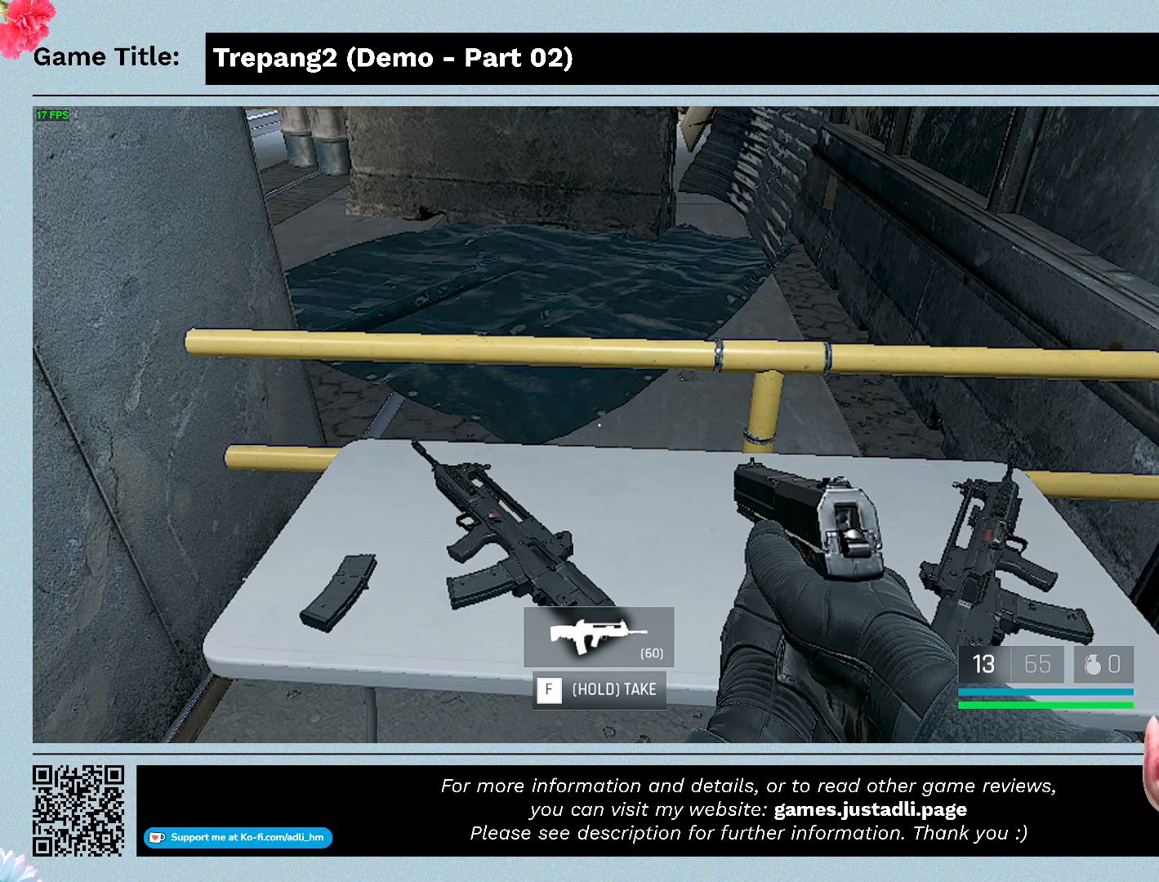
{"keys": [], "mouse": [], "events": []}
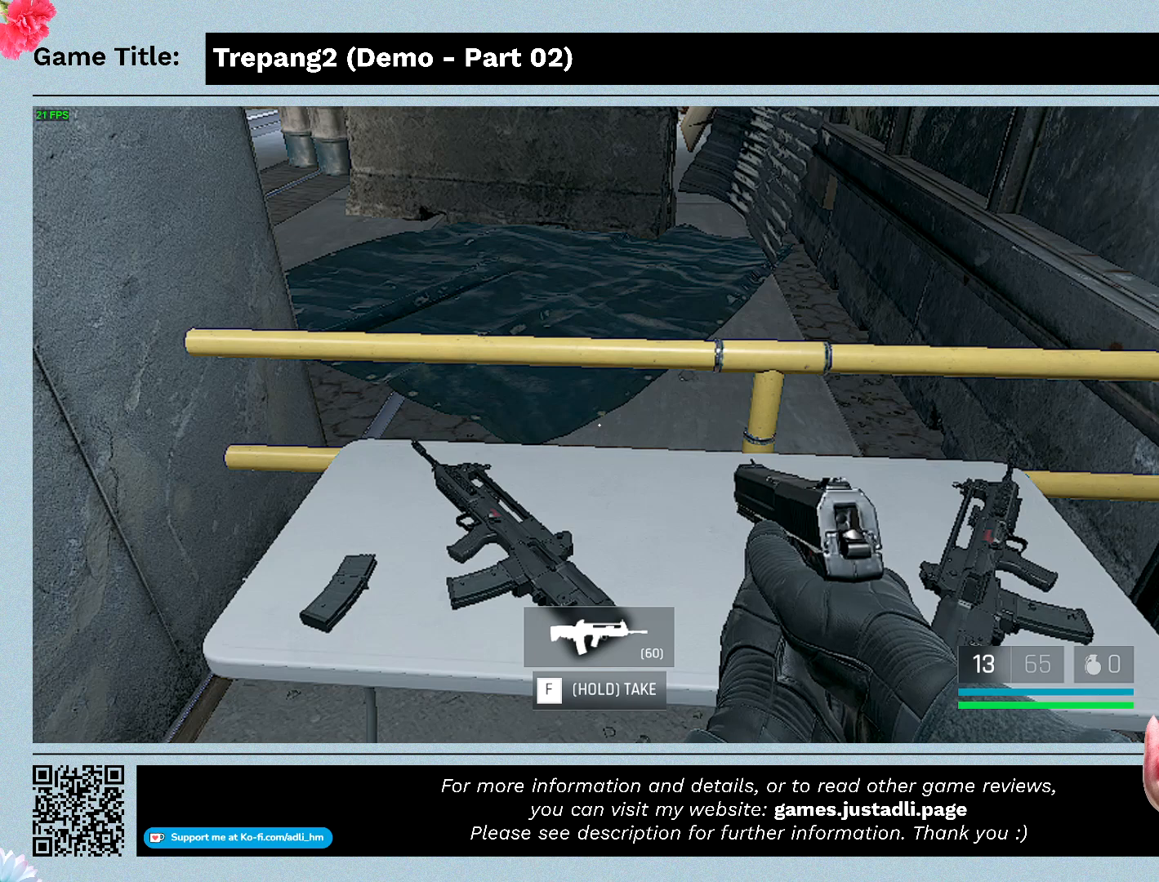
{"keys": [], "mouse": [], "events": []}
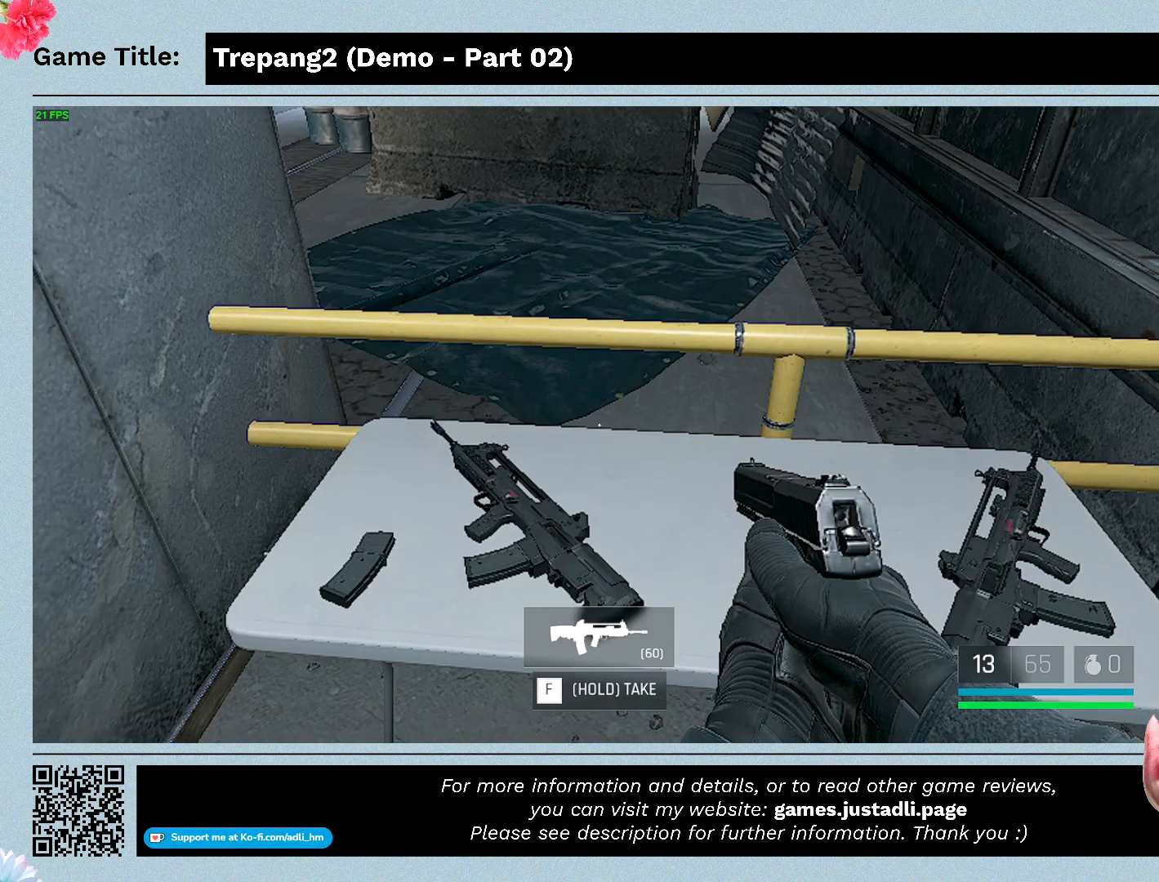
{"keys": ["f"], "mouse": [], "events": [[333, "f", "down"]]}
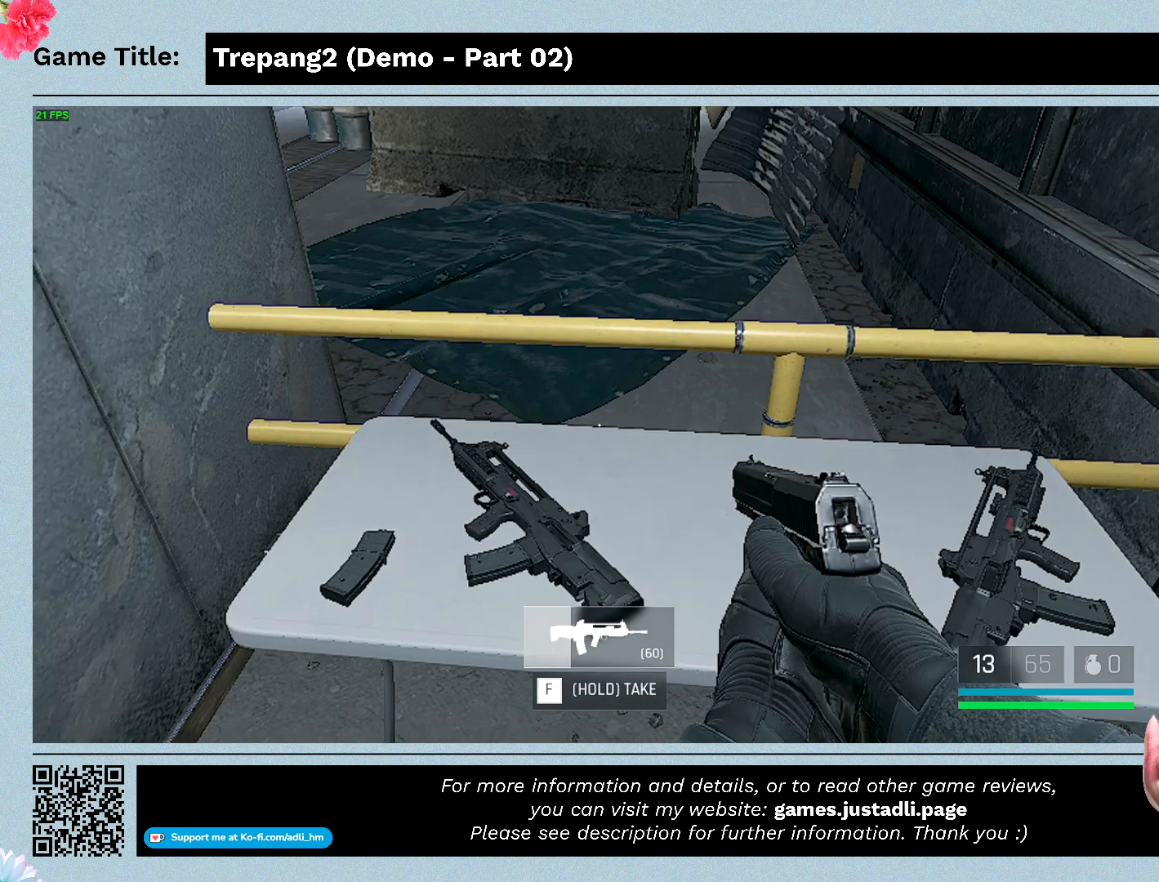
{"keys": ["f"], "mouse": [], "events": [[300, "f", "up"], [500, "f", "down"]]}
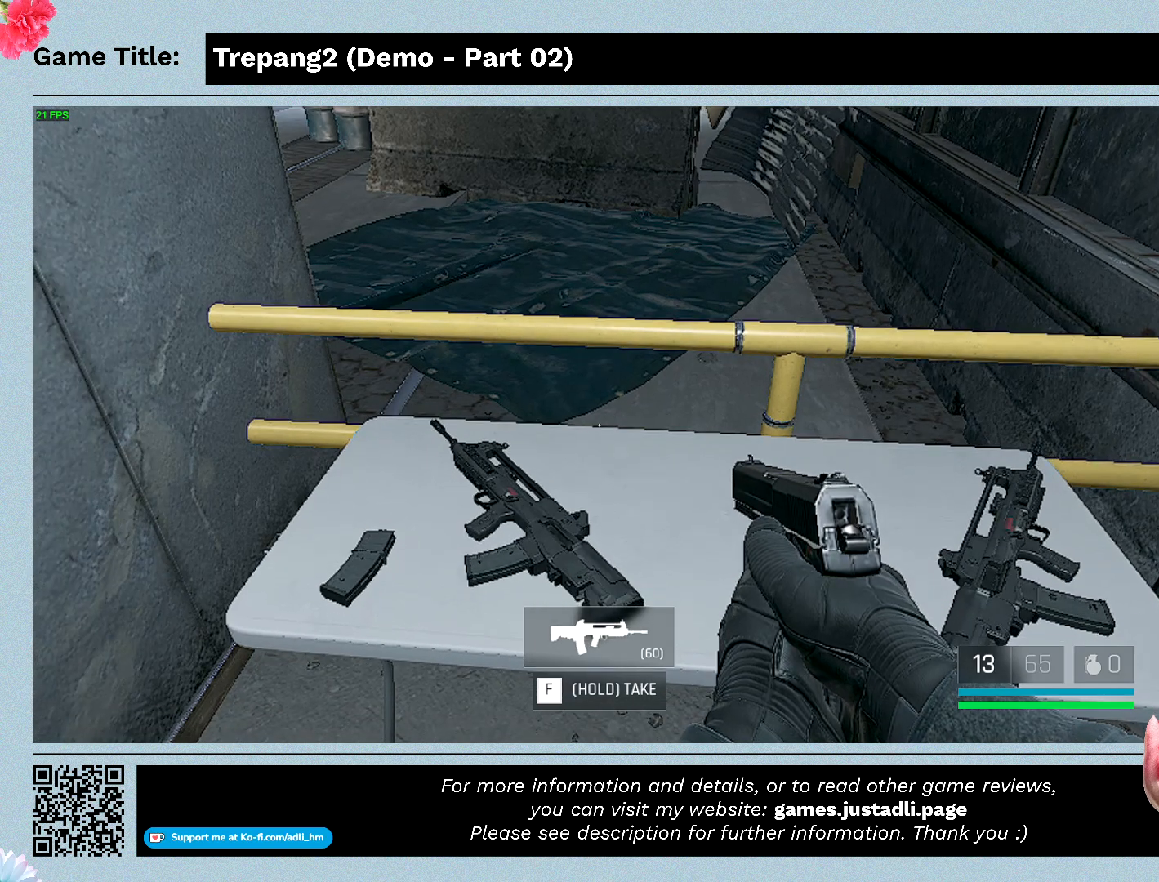
{"keys": ["f"], "mouse": [], "events": []}
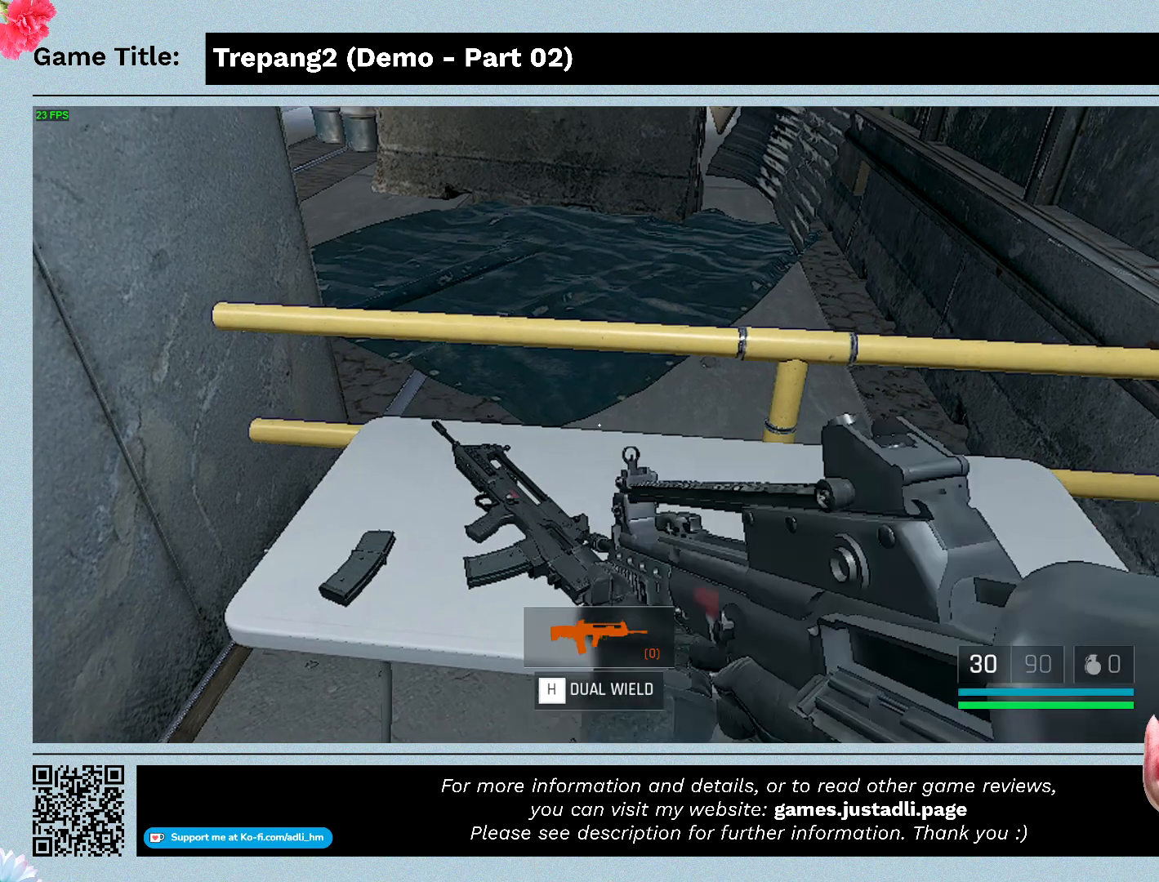
{"keys": [], "mouse": [], "events": [[333, "f", "up"]]}
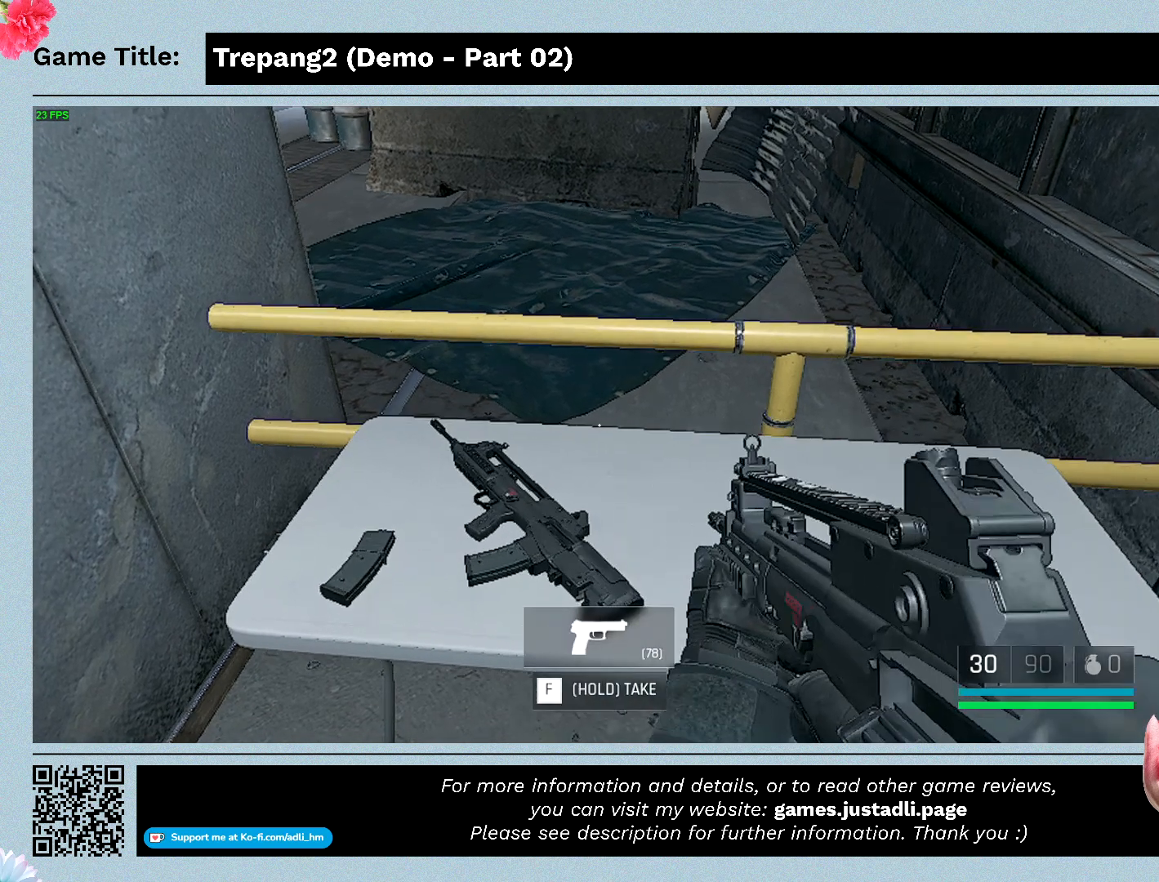
{"keys": [], "mouse": [], "events": []}
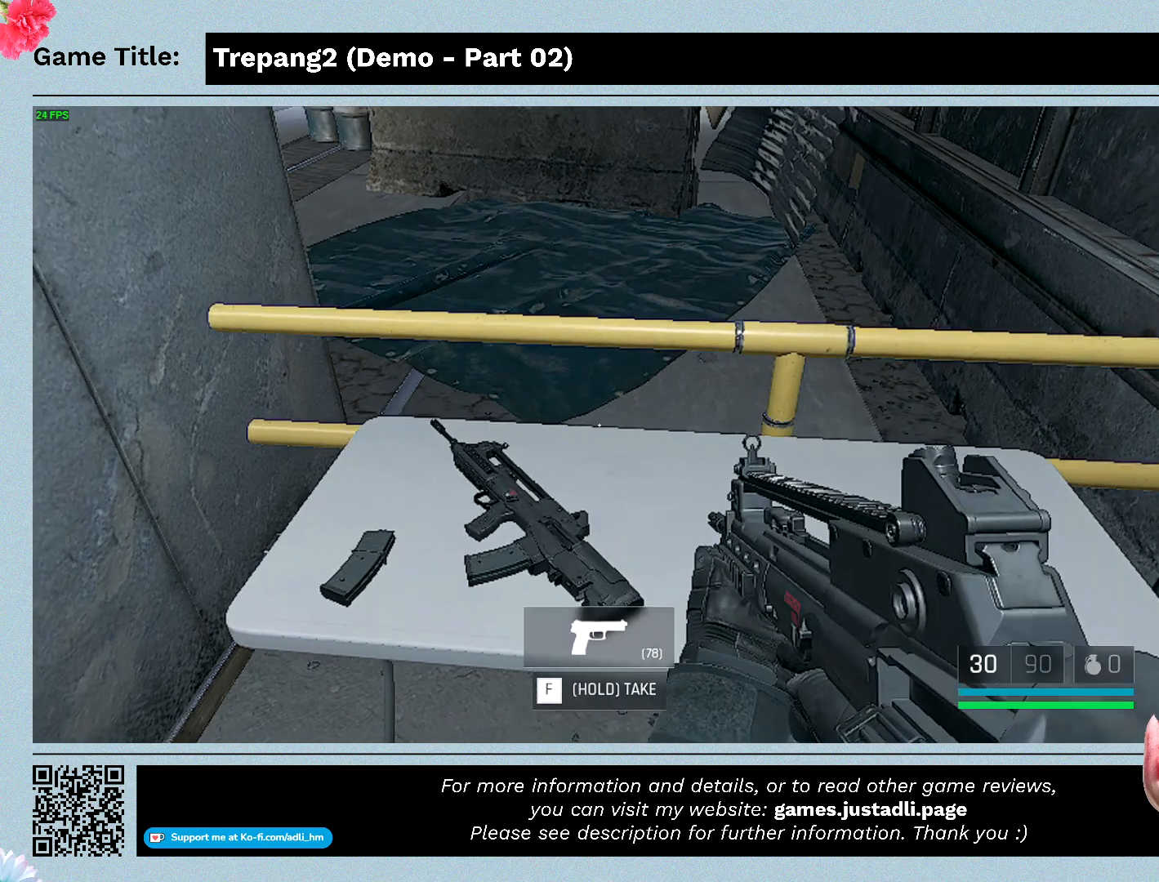
{"keys": [], "mouse": [], "events": []}
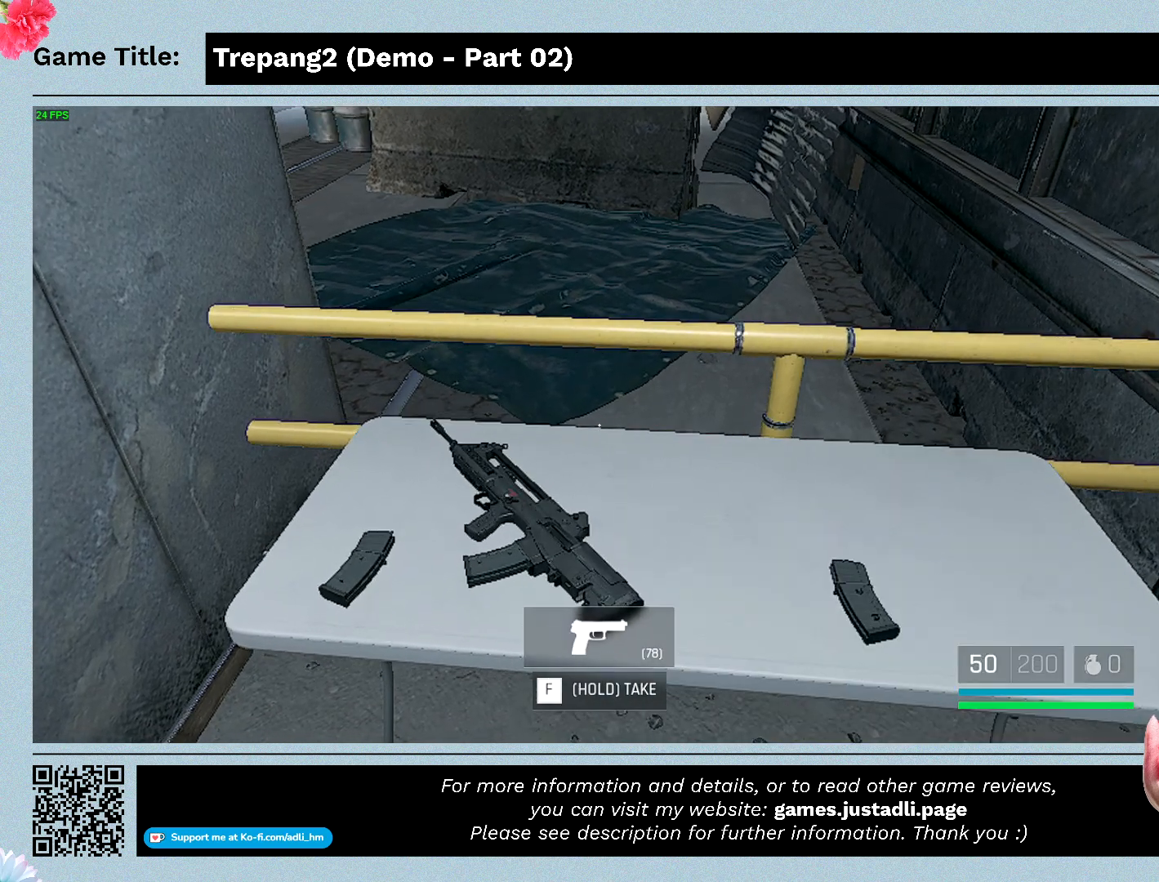
{"keys": [], "mouse": [], "events": []}
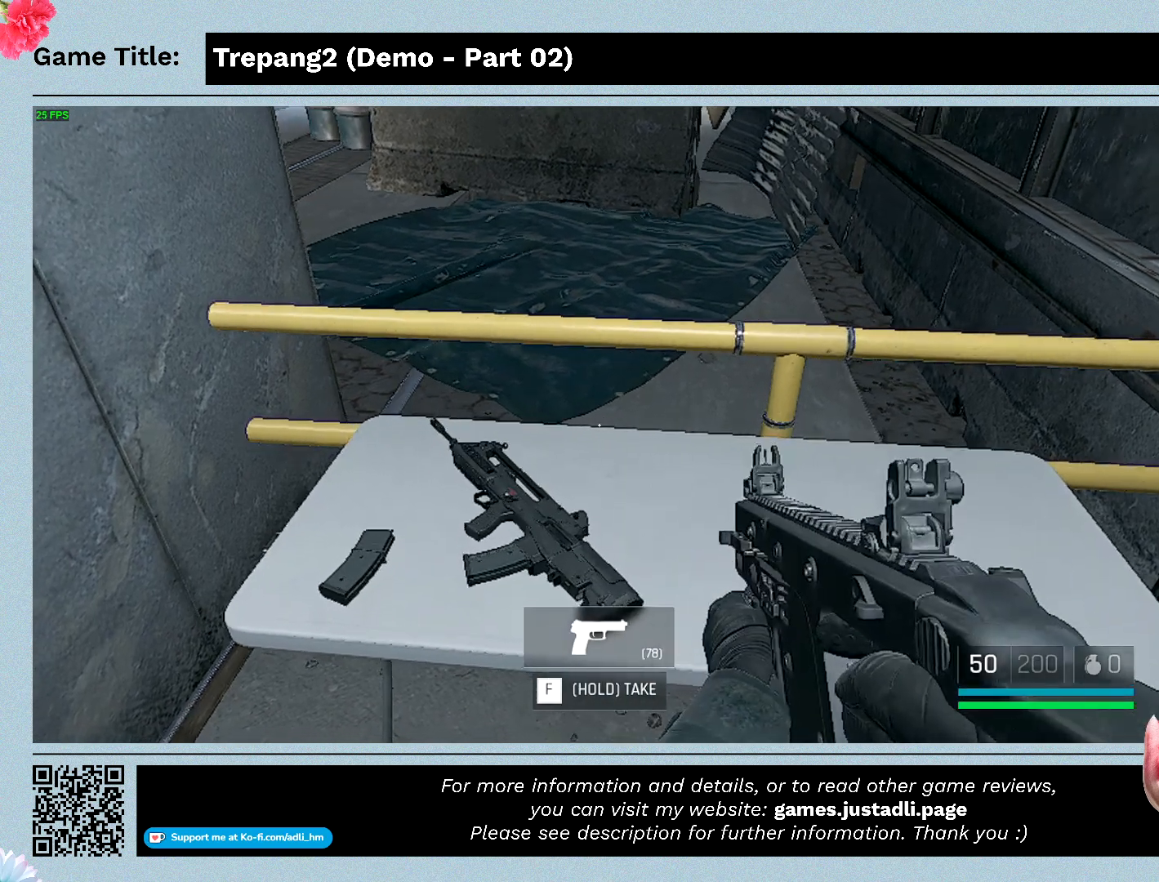
{"keys": [], "mouse": [], "events": []}